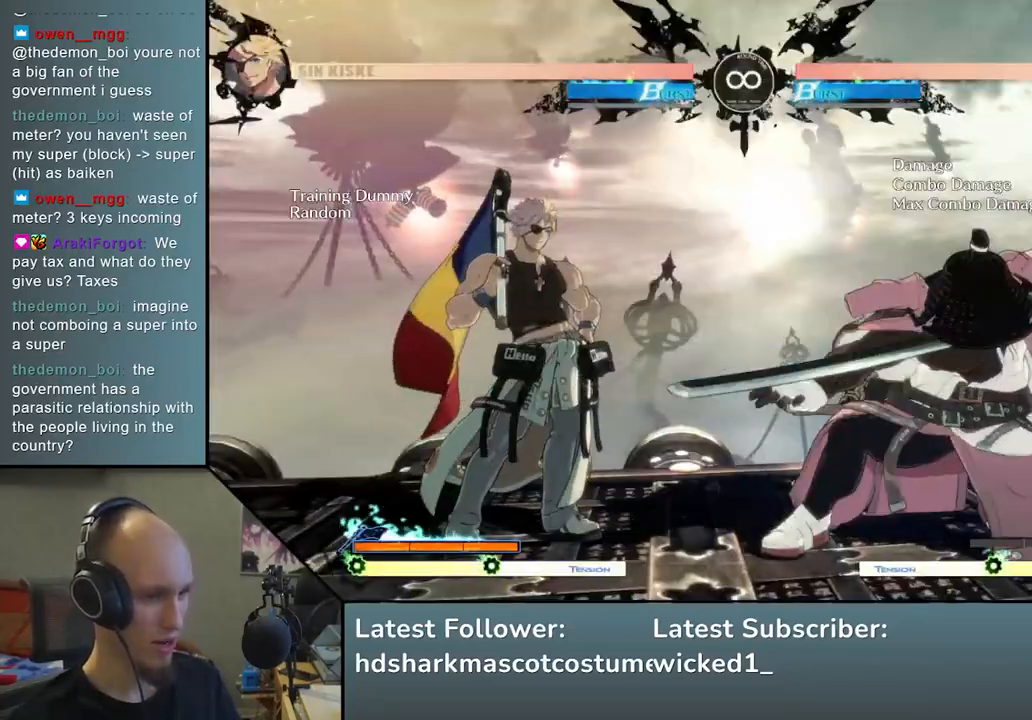
Gameplay with a controller (arcade stick); each line is a JSON object with the inputs held at the frame after it. "events" lists button and stick changes between this image and that frame as [ms after this image, input, new state], when the widget could be followed in between. Not read: L3 R3.
{"buttons": [], "left_stick": "left", "events": [[50, "left_stick", "down"], [117, "left_stick", "left"], [167, "L2", "down"], [267, "L2", "up"]]}
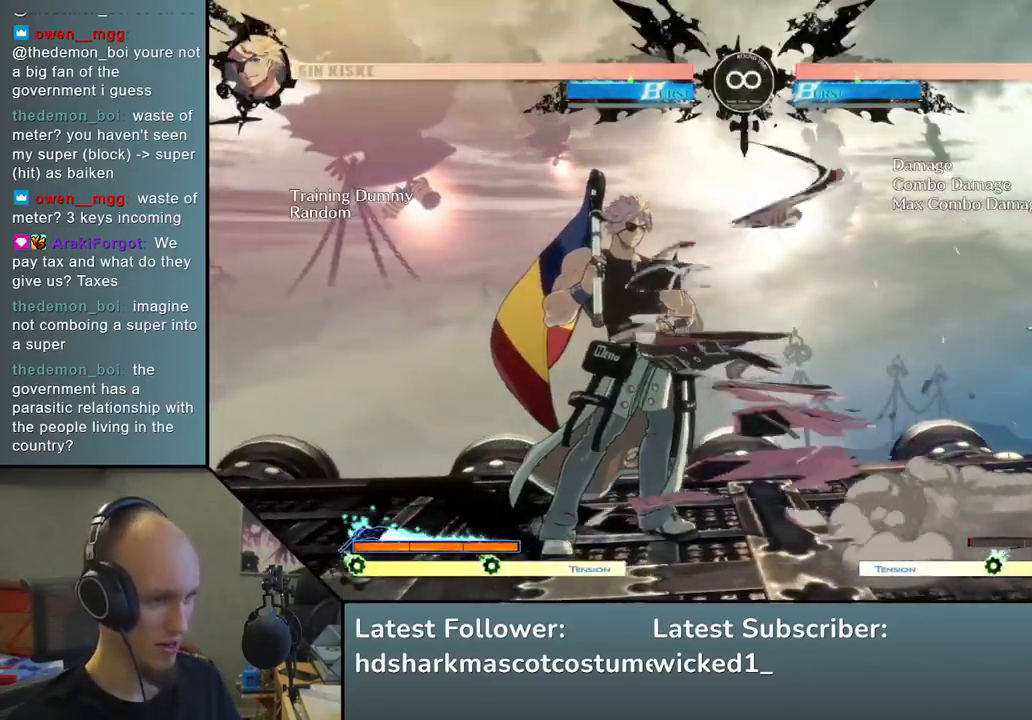
{"buttons": [], "left_stick": "left", "events": [[50, "left_stick", "down"], [117, "L2", "down"], [233, "L2", "up"], [417, "left_stick", "left"]]}
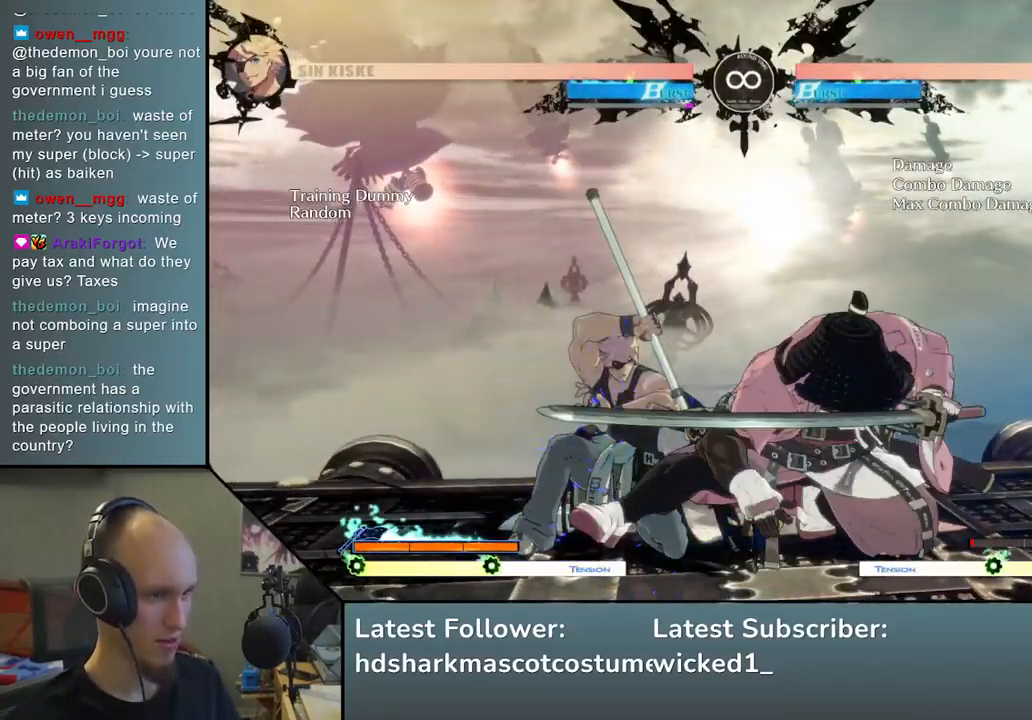
{"buttons": [], "left_stick": "left", "events": [[50, "left_stick", "down"], [150, "left_stick", "left"], [217, "R1", "down"], [333, "R1", "up"]]}
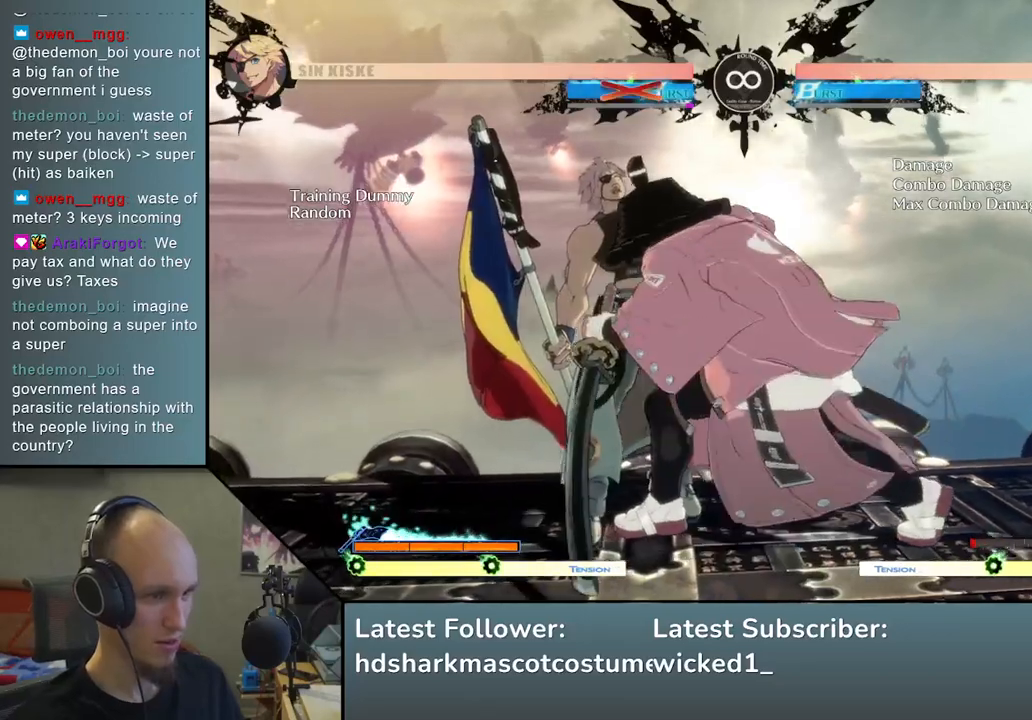
{"buttons": ["SQUARE", "TRIANGLE", "R1", "R2"], "left_stick": "left", "events": [[350, "R2", "down"], [383, "SQUARE", "down"], [400, "TRIANGLE", "down"], [417, "R1", "down"]]}
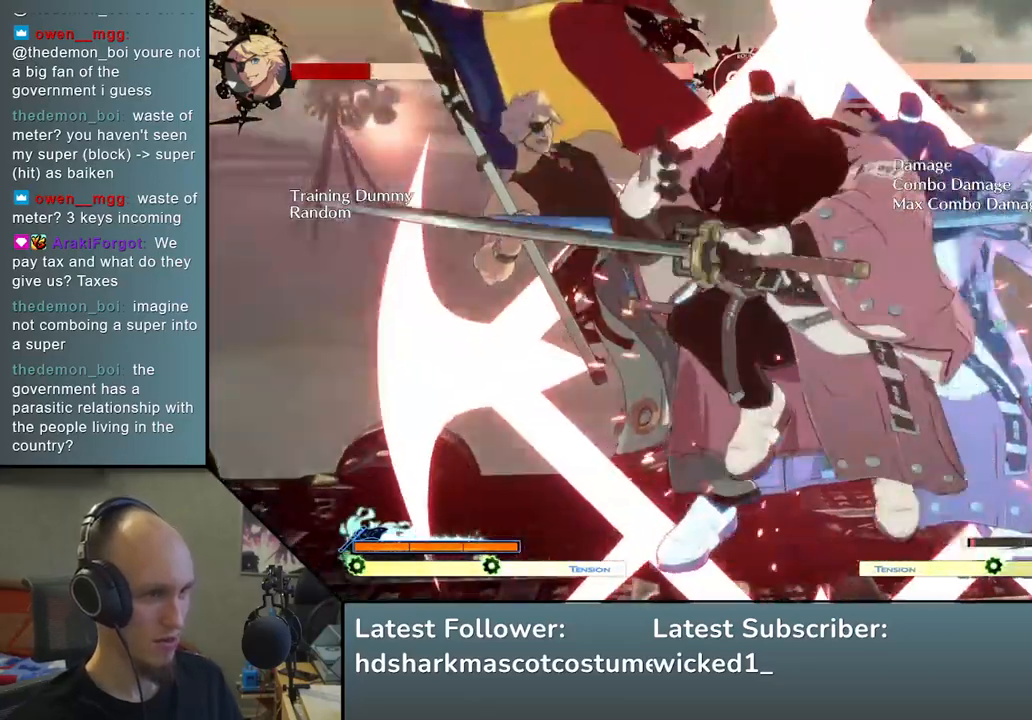
{"buttons": [], "left_stick": "left", "events": [[333, "TRIANGLE", "up"], [350, "SQUARE", "up"], [367, "R1", "up"], [417, "R2", "up"]]}
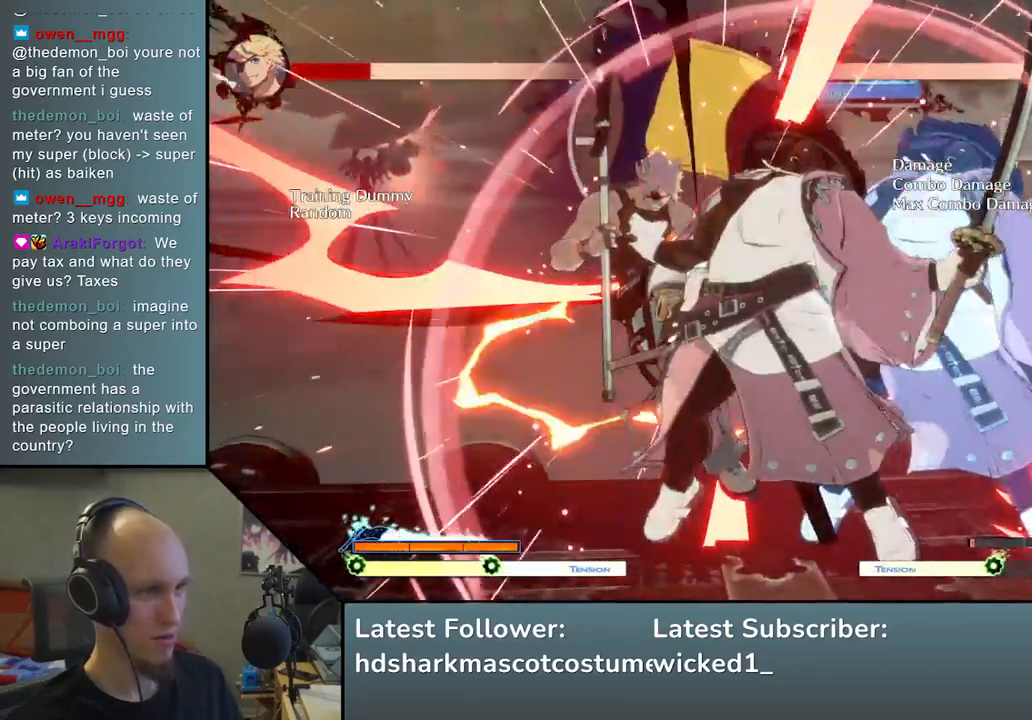
{"buttons": [], "left_stick": "down-right", "events": [[33, "left_stick", "down"], [83, "left_stick", "down-right"], [133, "SQUARE", "down"], [300, "SQUARE", "up"]]}
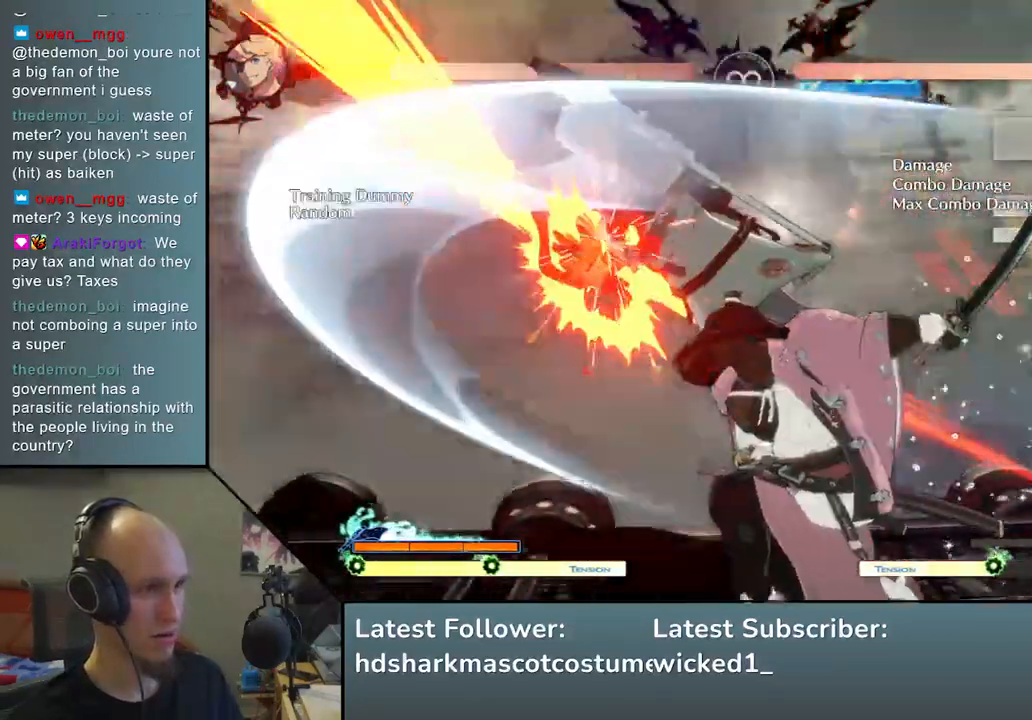
{"buttons": [], "left_stick": "down", "events": [[67, "left_stick", "left"], [117, "L2", "down"], [233, "L2", "up"], [267, "left_stick", "center"], [317, "left_stick", "left"], [467, "left_stick", "down"]]}
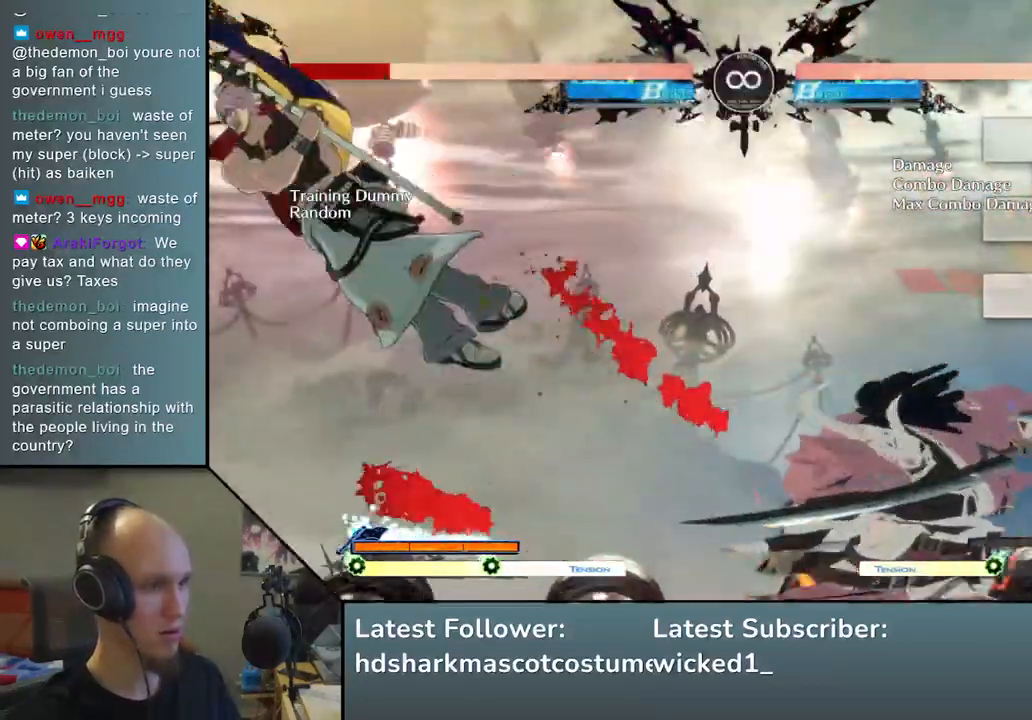
{"buttons": [], "left_stick": "center", "events": [[67, "SQUARE", "down"], [67, "left_stick", "left"], [117, "SQUARE", "up"], [200, "SQUARE", "down"], [233, "SQUARE", "up"], [250, "left_stick", "down-right"], [417, "left_stick", "down-left"], [467, "left_stick", "center"]]}
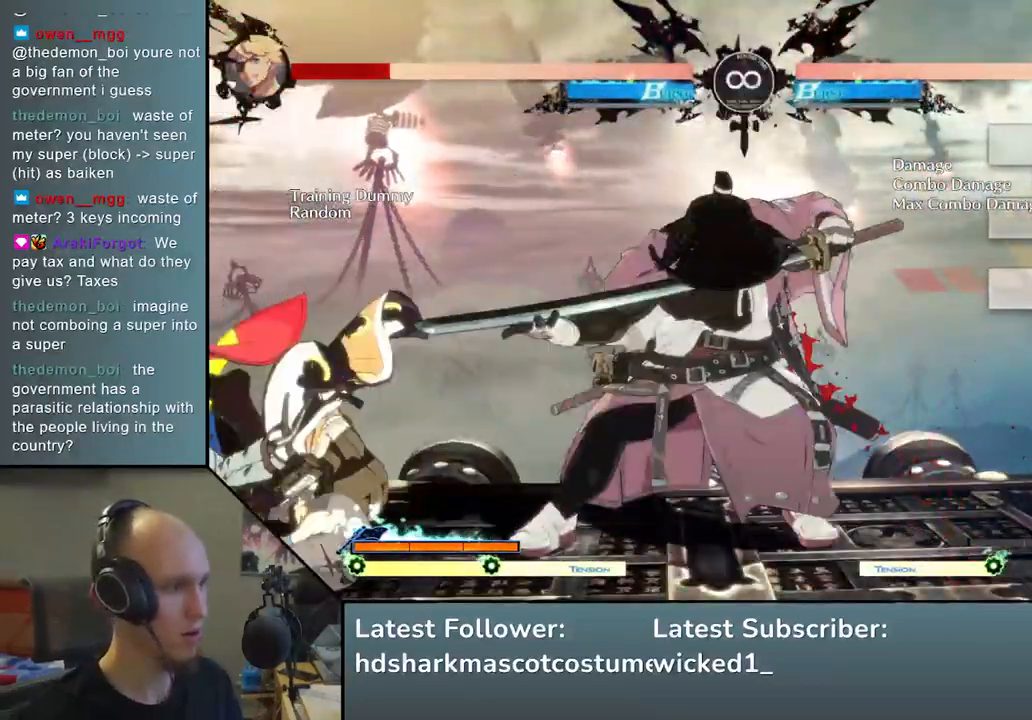
{"buttons": [], "left_stick": "center", "events": [[217, "START", "down"], [367, "START", "up"]]}
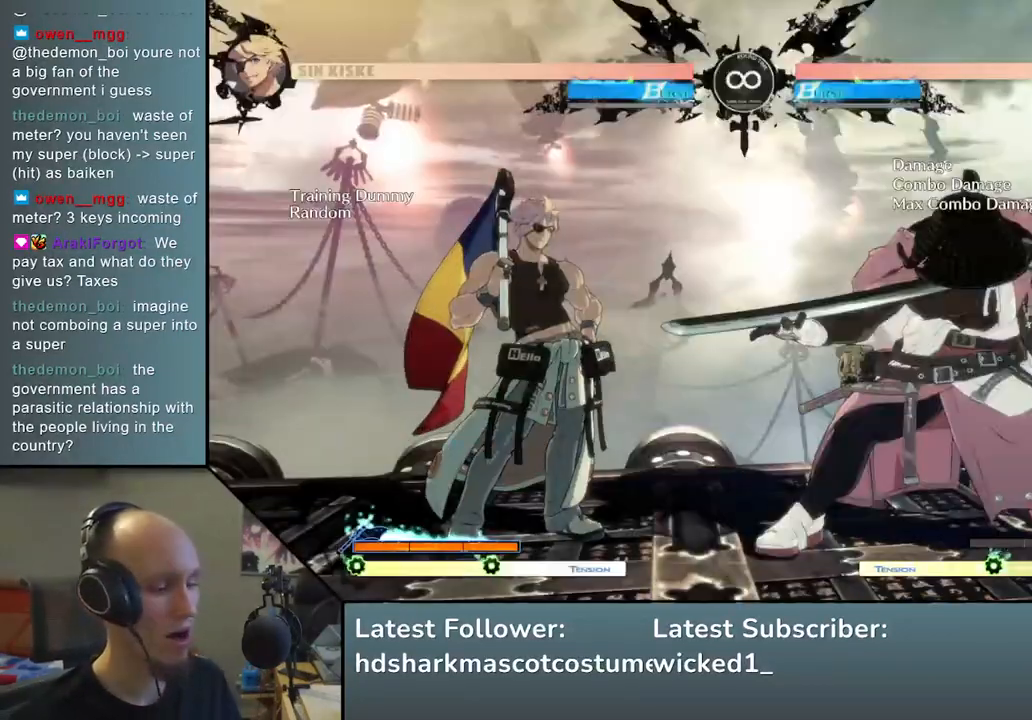
{"buttons": [], "left_stick": "center", "events": []}
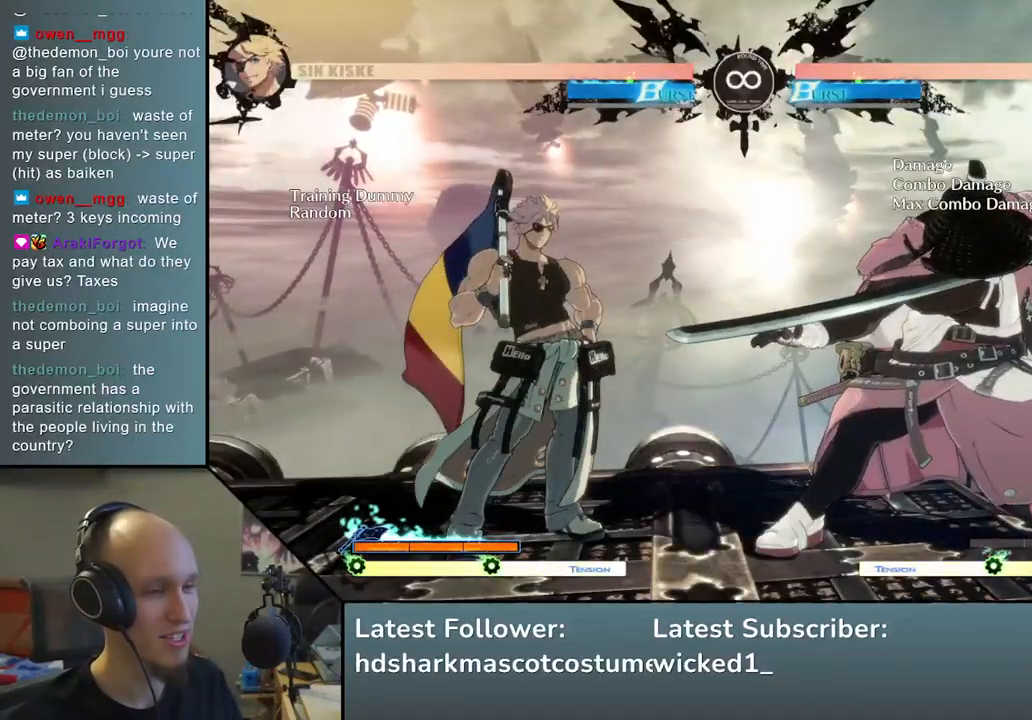
{"buttons": [], "left_stick": "right", "events": [[483, "left_stick", "right"]]}
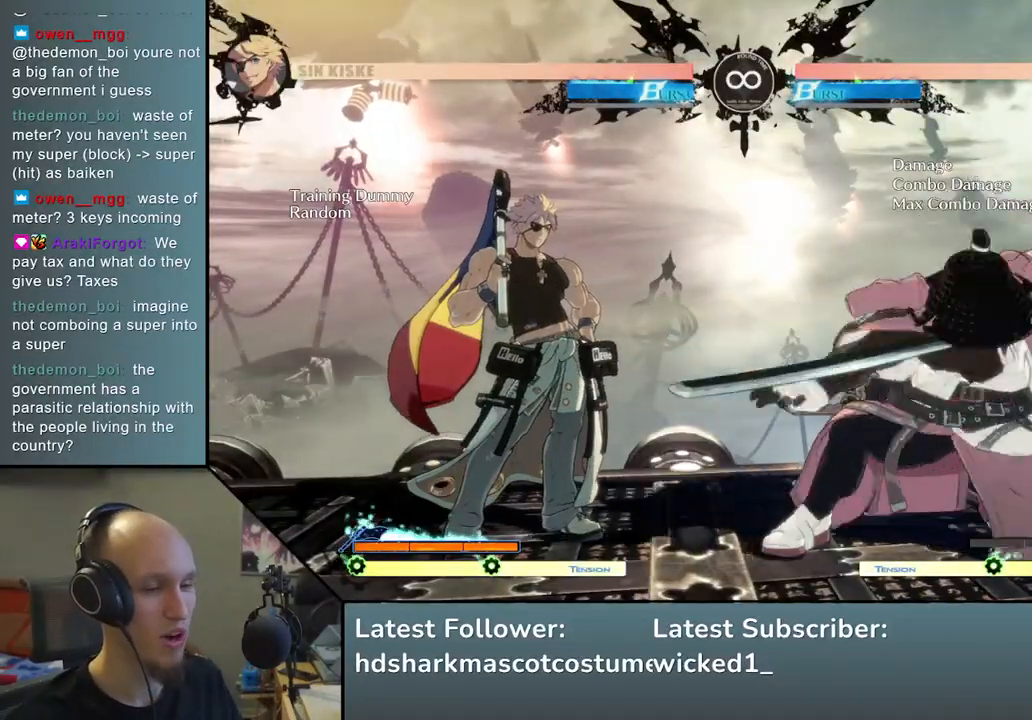
{"buttons": [], "left_stick": "down", "events": [[50, "left_stick", "down"], [117, "left_stick", "left"], [200, "L2", "down"], [217, "left_stick", "center"], [283, "L2", "up"], [417, "left_stick", "down"]]}
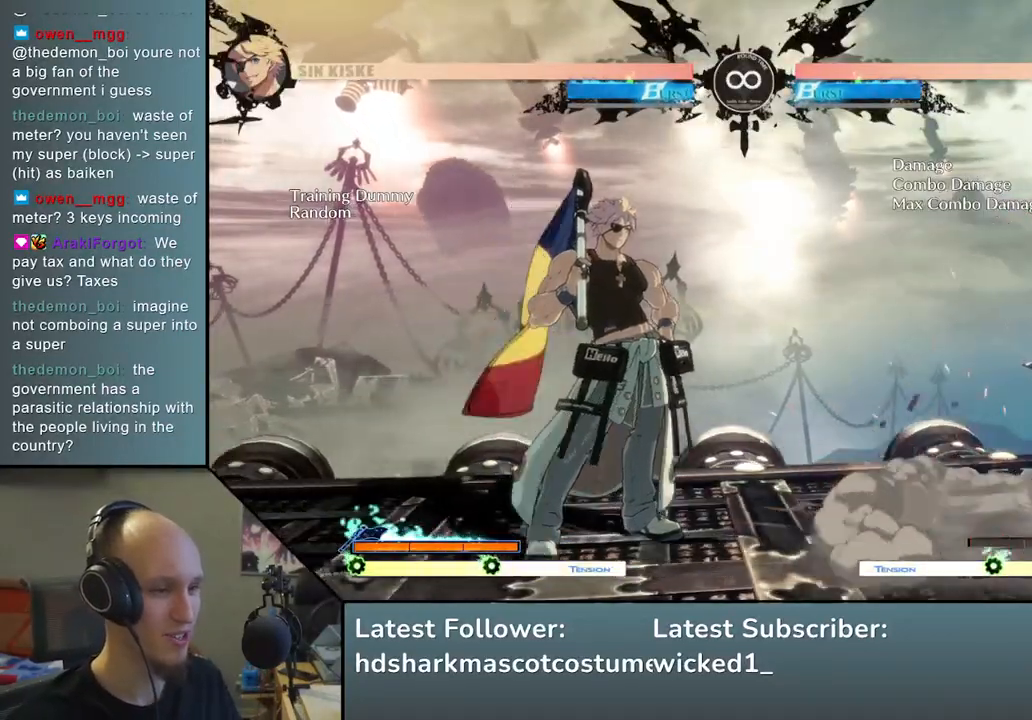
{"buttons": [], "left_stick": "down-right", "events": [[17, "L2", "down"], [67, "L2", "up"], [150, "L2", "down"], [233, "L2", "up"], [317, "left_stick", "left"], [450, "left_stick", "down"], [500, "left_stick", "down-right"]]}
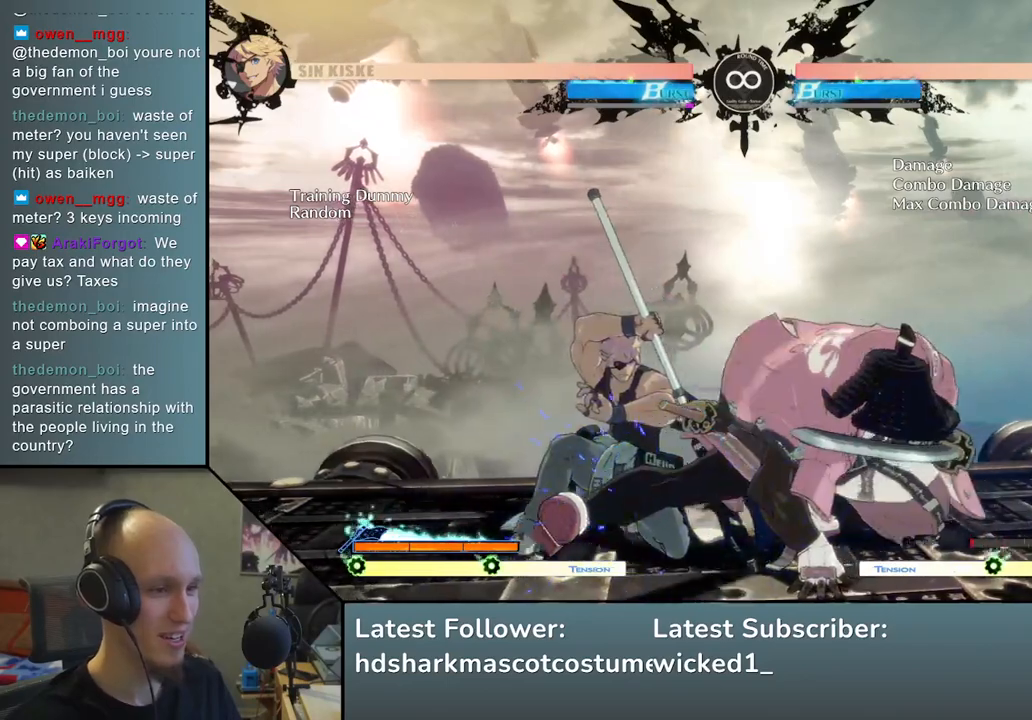
{"buttons": [], "left_stick": "left", "events": [[17, "left_stick", "down"], [67, "left_stick", "left"], [133, "R1", "down"], [250, "R1", "up"]]}
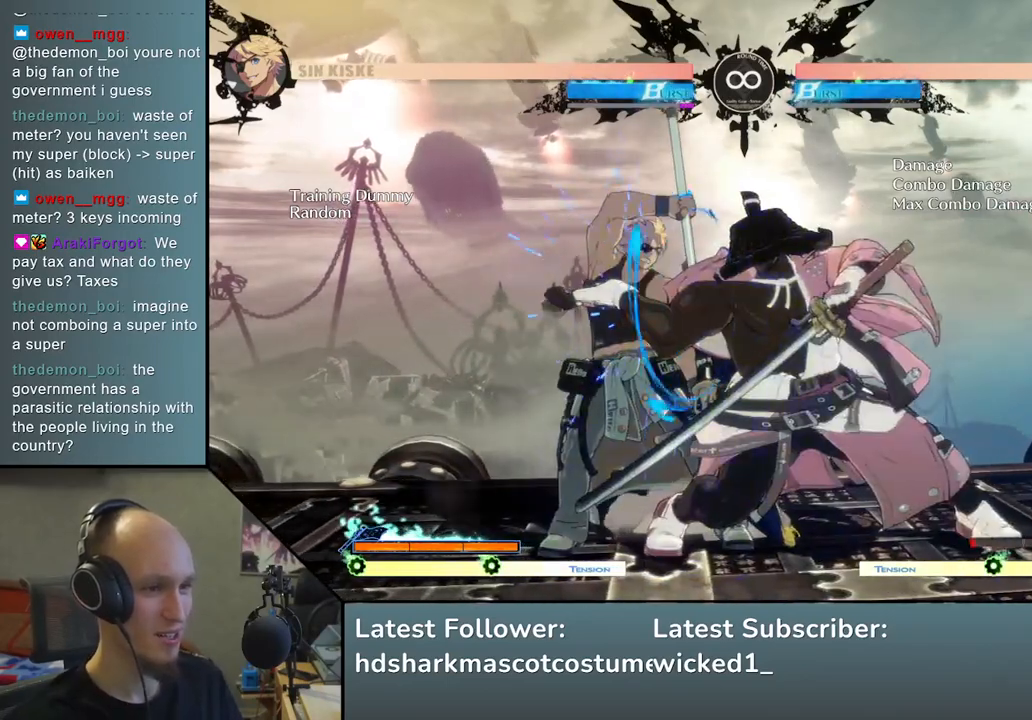
{"buttons": [], "left_stick": "center", "events": [[83, "left_stick", "center"], [217, "START", "down"], [333, "START", "up"]]}
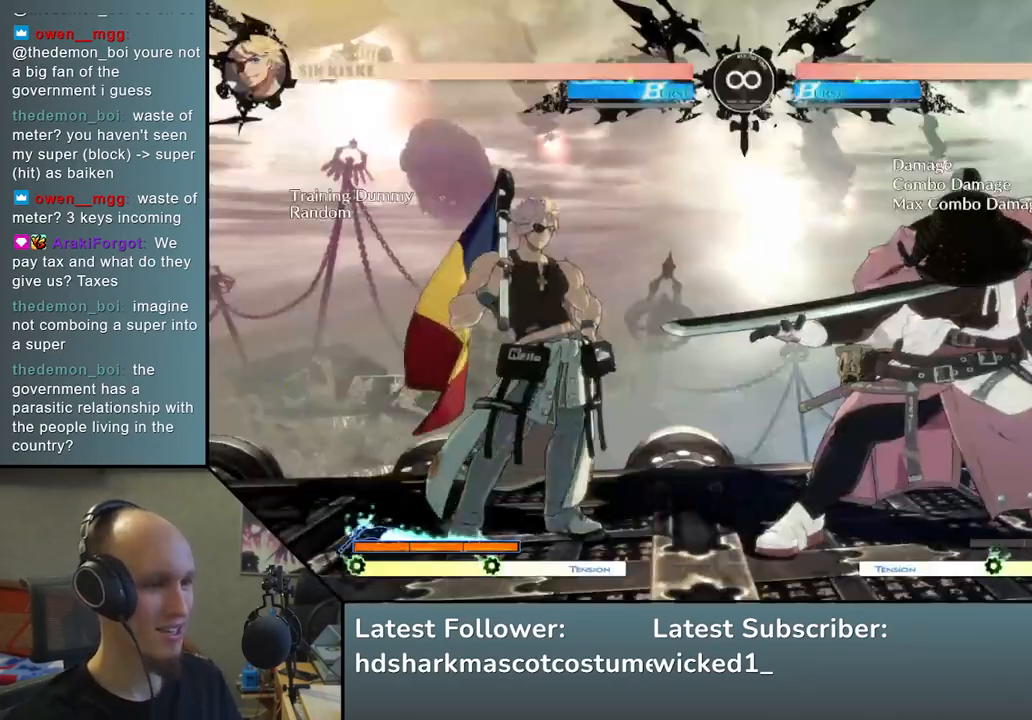
{"buttons": [], "left_stick": "down", "events": [[67, "left_stick", "down"], [150, "left_stick", "left"], [183, "L2", "down"], [250, "L2", "up"], [267, "left_stick", "center"], [467, "left_stick", "down"]]}
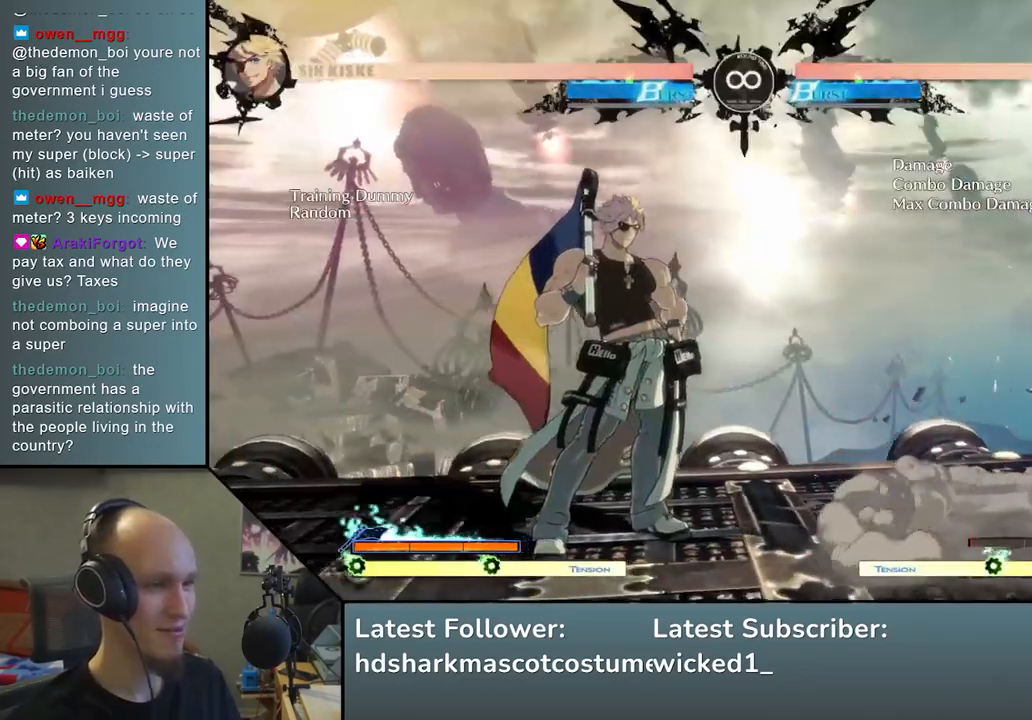
{"buttons": [], "left_stick": "down", "events": [[33, "L2", "down"], [100, "L2", "up"], [317, "left_stick", "left"], [433, "left_stick", "down"]]}
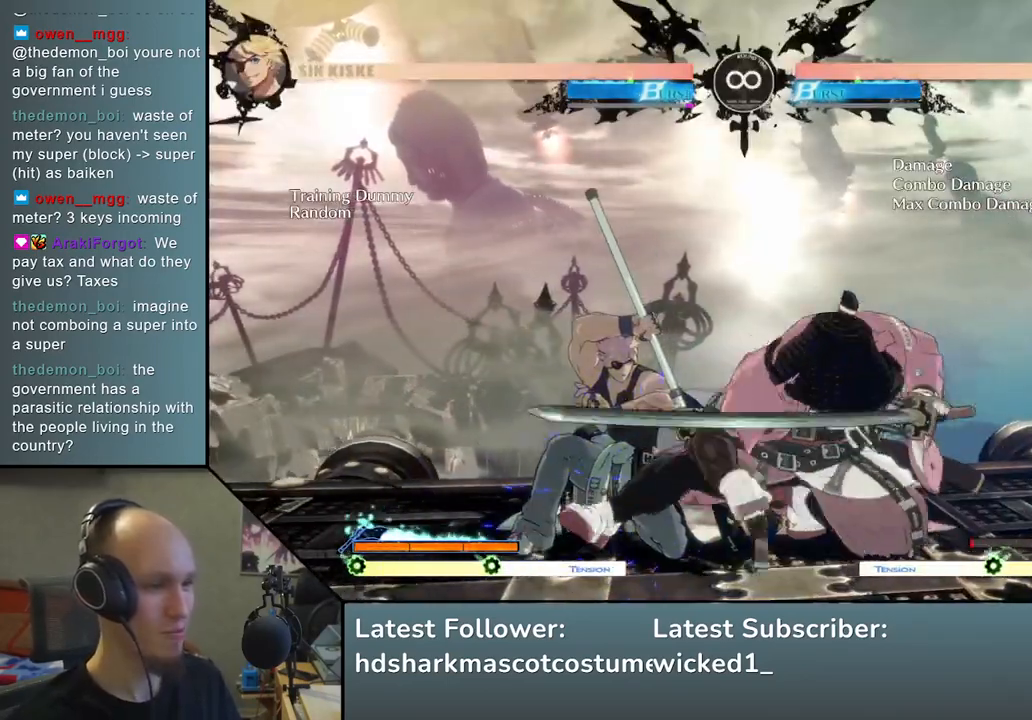
{"buttons": [], "left_stick": "left", "events": [[33, "left_stick", "left"], [83, "R1", "down"], [217, "R1", "up"]]}
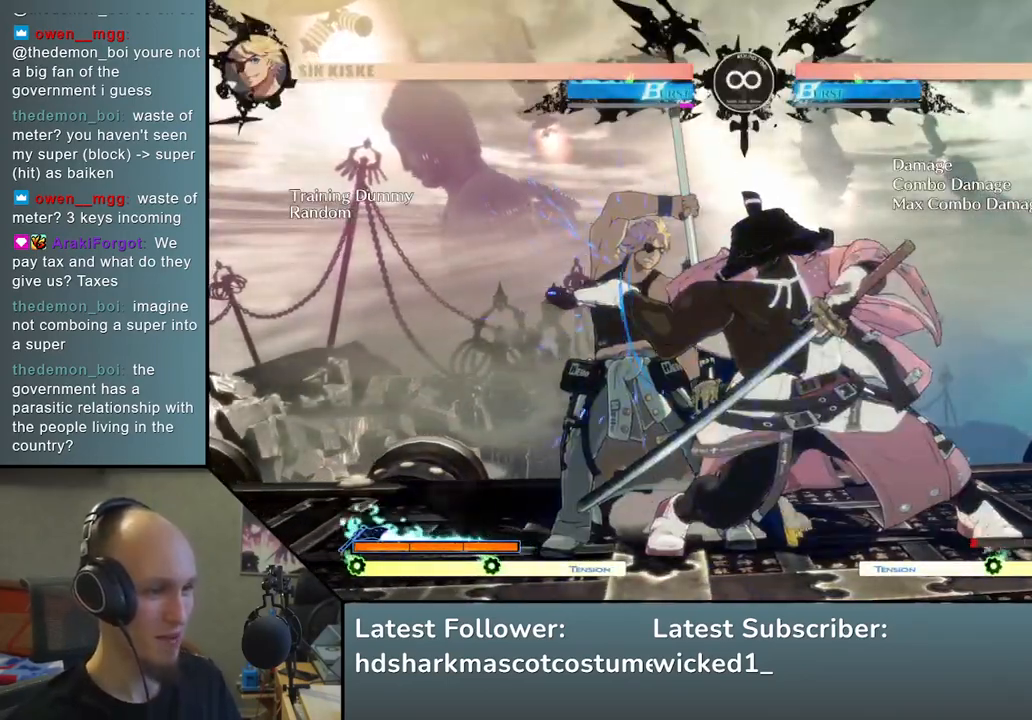
{"buttons": [], "left_stick": "down", "events": [[17, "left_stick", "center"], [133, "START", "down"], [300, "START", "up"], [483, "left_stick", "down"]]}
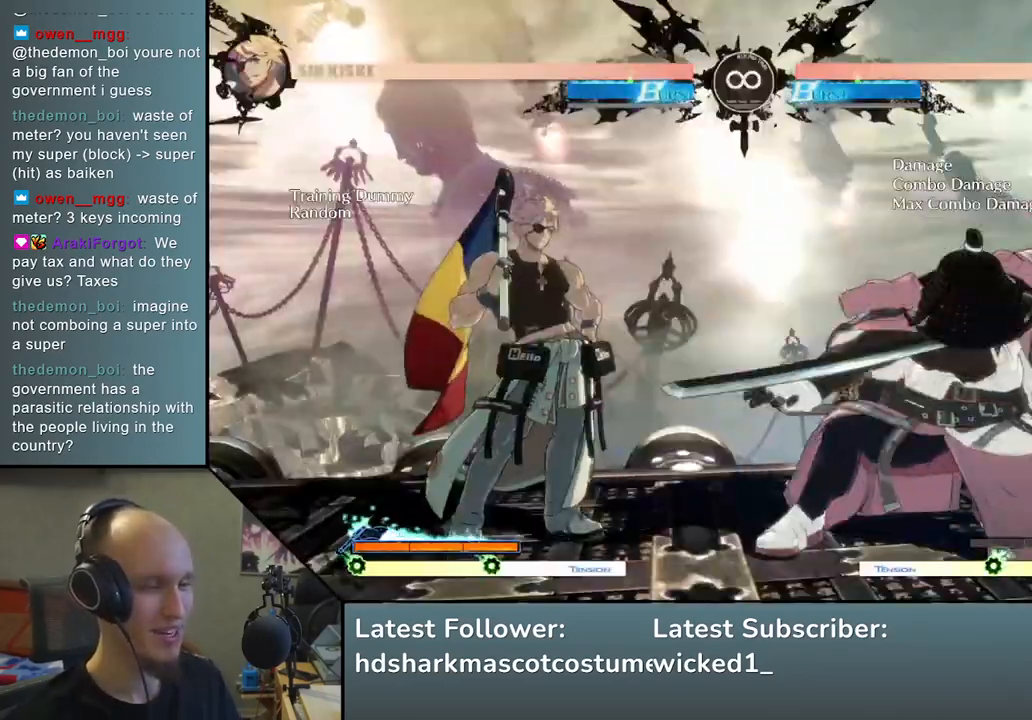
{"buttons": ["L2"], "left_stick": "down", "events": [[83, "left_stick", "left"], [133, "L2", "down"], [200, "left_stick", "center"], [217, "L2", "up"], [400, "left_stick", "down"], [483, "L2", "down"]]}
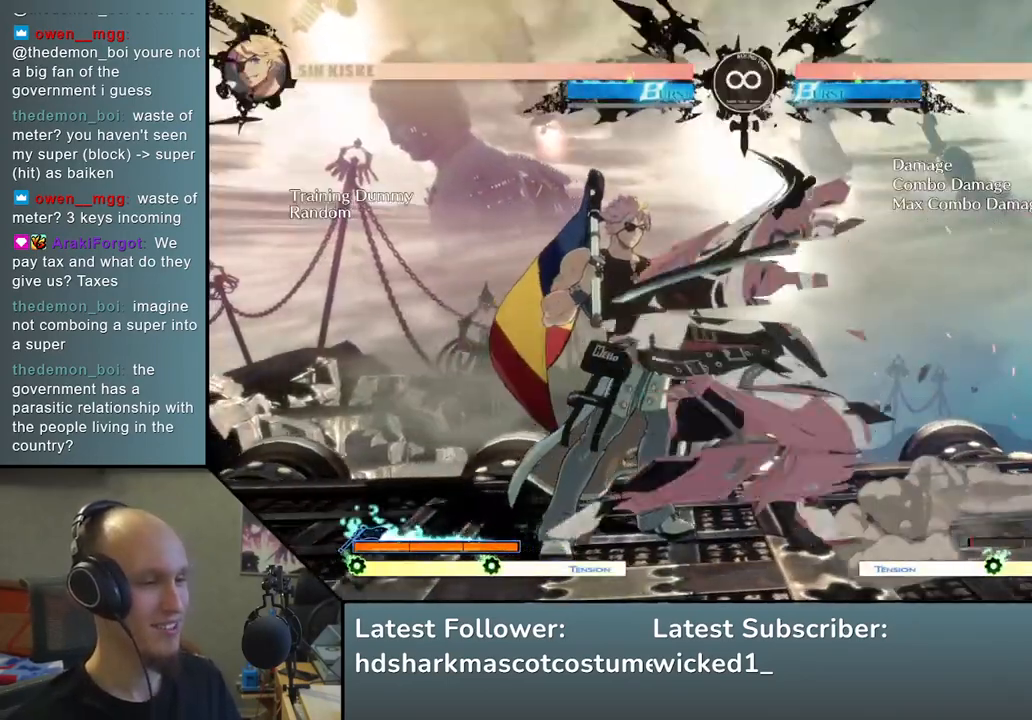
{"buttons": [], "left_stick": "down", "events": [[50, "L2", "up"], [117, "L2", "down"], [200, "L2", "up"], [383, "left_stick", "left"], [500, "left_stick", "down"]]}
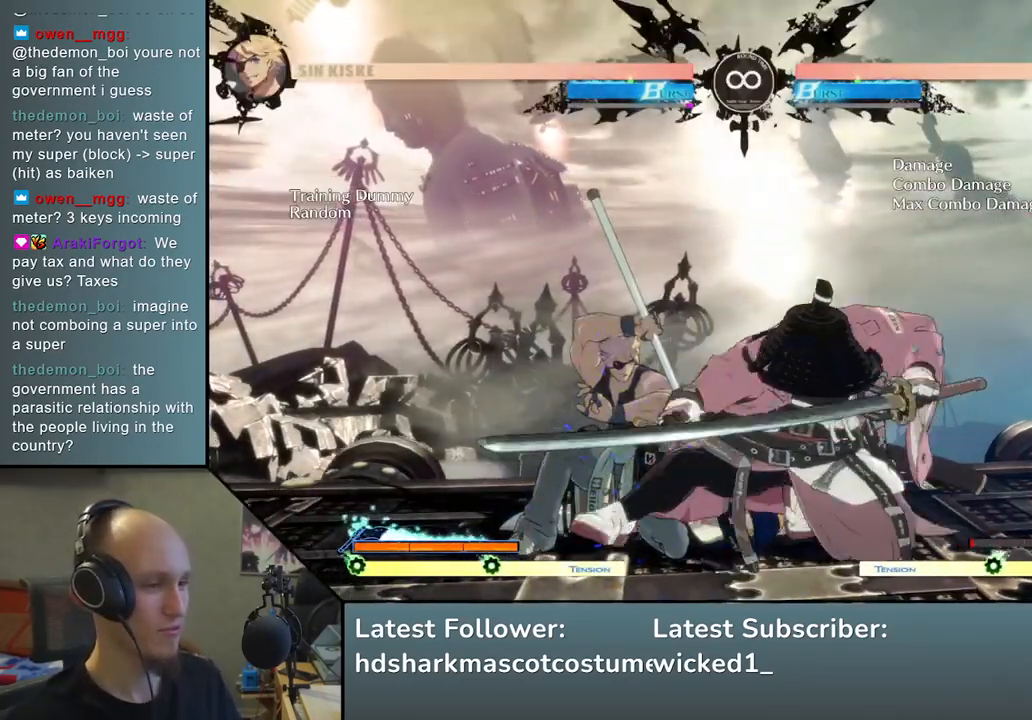
{"buttons": [], "left_stick": "left", "events": [[117, "left_stick", "left"], [167, "R1", "down"], [267, "R1", "up"]]}
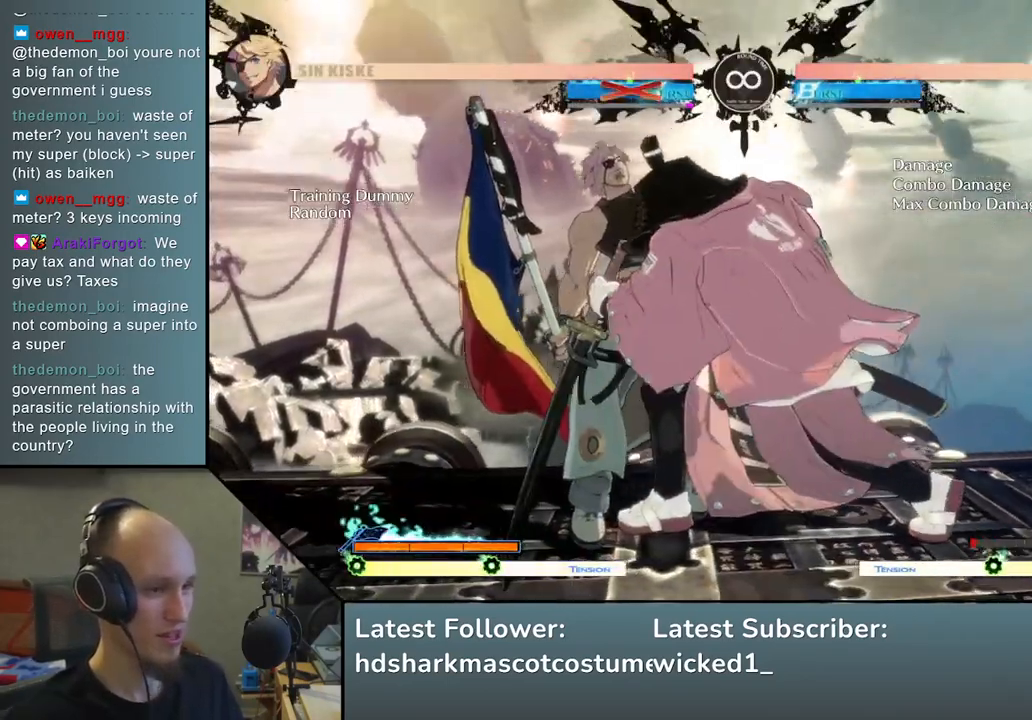
{"buttons": ["SQUARE", "TRIANGLE", "R1", "R2"], "left_stick": "left", "events": [[300, "R2", "down"], [317, "SQUARE", "down"], [333, "R1", "down"], [333, "TRIANGLE", "down"]]}